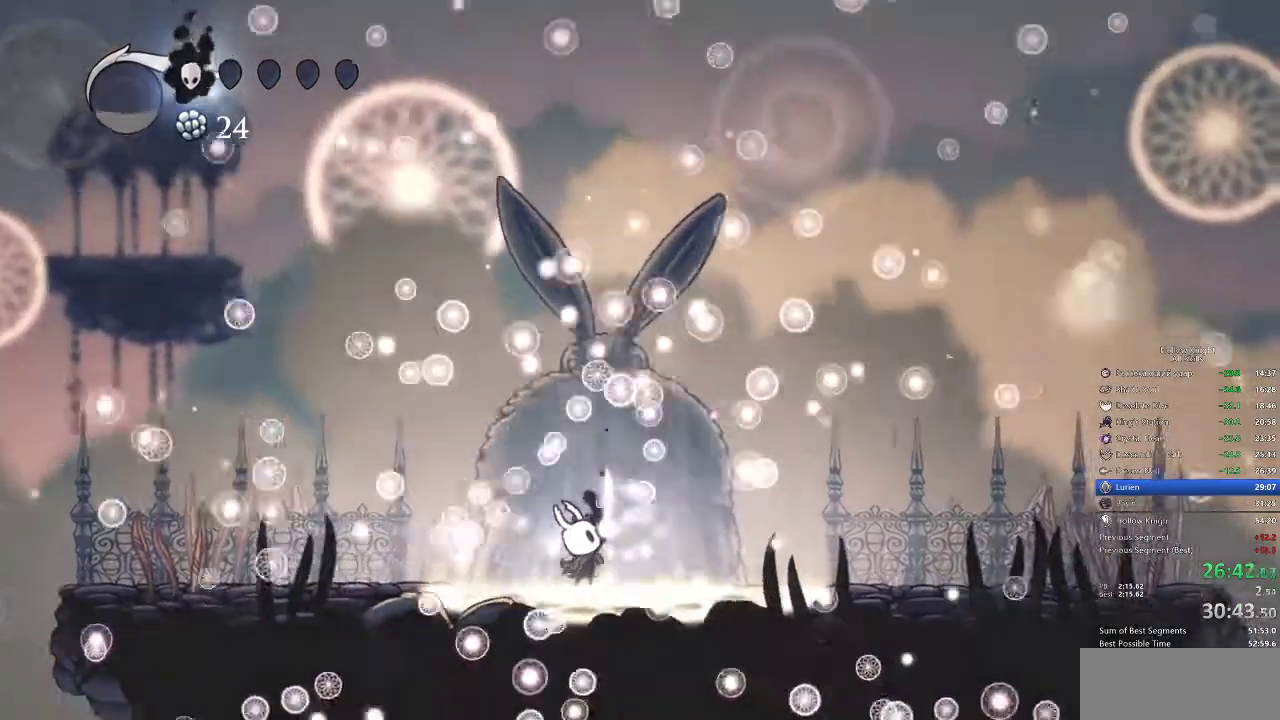
Gameplay with keyboard; each line is a JSON object with the keys held at the frame after it. "events" lists presses ("down") and releases ("up") of "cdash", "dash", "dnail", "down", "heal", "inv", "jump", "left", "nail", "right", "spell" and "up" between this image and that frame as [ms after this image, input, new state], when the widget could be followed in between. No other keys are recorded. Mouse input is not recorded. Key names are as the overlay labels them; some are game actions (e.g. jump) rather than physical keys.
{"keys": ["jump"], "events": [[33, "nail", "down"], [67, "heal", "up"], [67, "jump", "down"], [67, "nail", "up"], [167, "heal", "down"], [167, "jump", "up"], [233, "nail", "down"], [267, "heal", "up"], [267, "jump", "down"], [267, "nail", "up"], [367, "heal", "down"], [367, "jump", "up"], [400, "nail", "down"], [433, "heal", "up"], [433, "nail", "up"], [483, "jump", "down"]]}
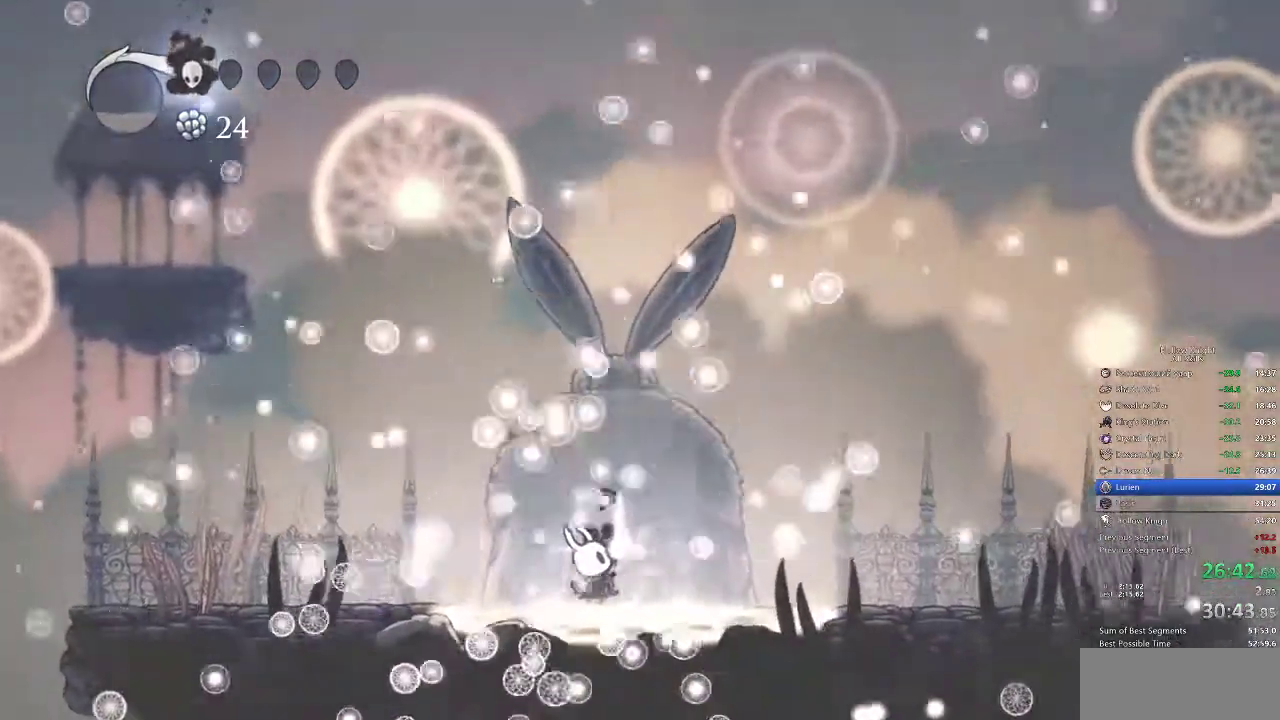
{"keys": [], "events": [[33, "heal", "down"], [33, "jump", "up"], [33, "nail", "down"], [133, "heal", "up"], [133, "jump", "down"], [133, "nail", "up"], [233, "heal", "down"], [233, "jump", "up"], [233, "nail", "down"], [317, "heal", "up"], [317, "jump", "down"], [317, "nail", "up"], [417, "heal", "down"], [417, "jump", "up"], [417, "nail", "down"], [500, "heal", "up"], [500, "nail", "up"]]}
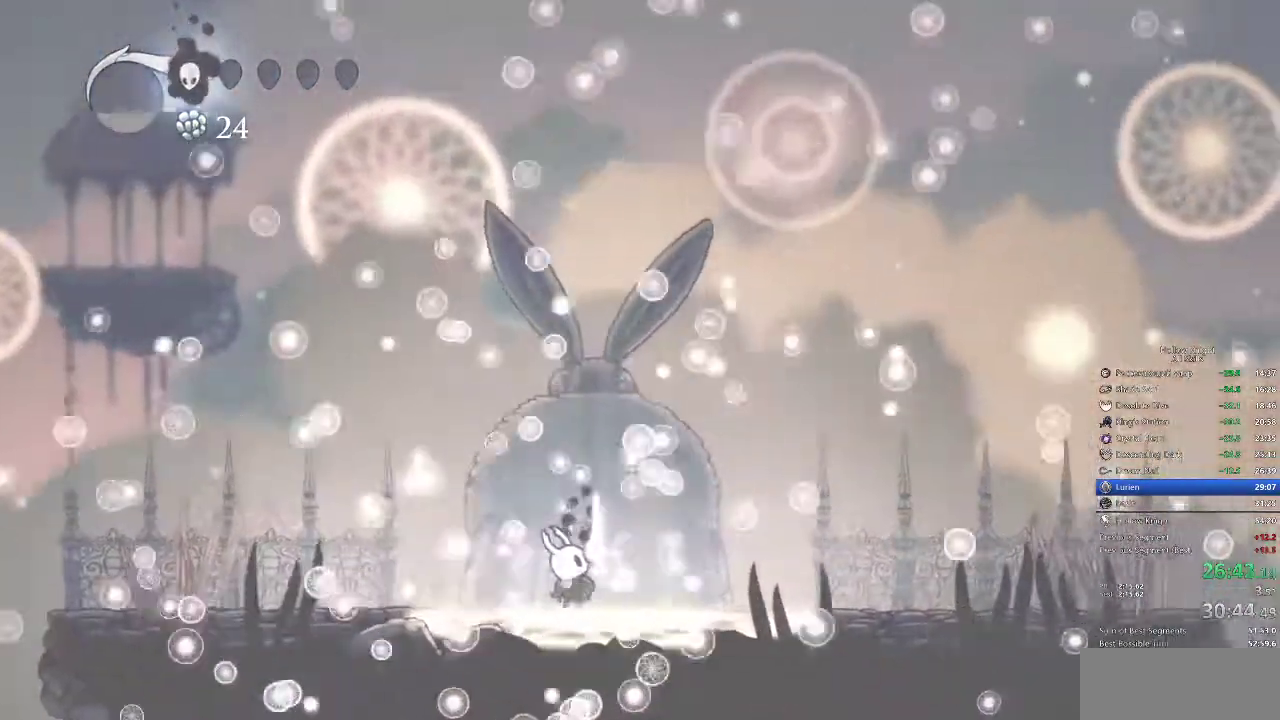
{"keys": ["heal", "nail"], "events": [[50, "jump", "down"], [100, "heal", "down"], [100, "jump", "up"], [100, "nail", "down"], [183, "heal", "up"], [183, "jump", "down"], [183, "nail", "up"], [250, "heal", "down"], [283, "jump", "up"], [283, "nail", "down"], [367, "heal", "up"], [367, "nail", "up"], [400, "heal", "down"], [400, "jump", "down"], [433, "jump", "up"], [433, "nail", "down"]]}
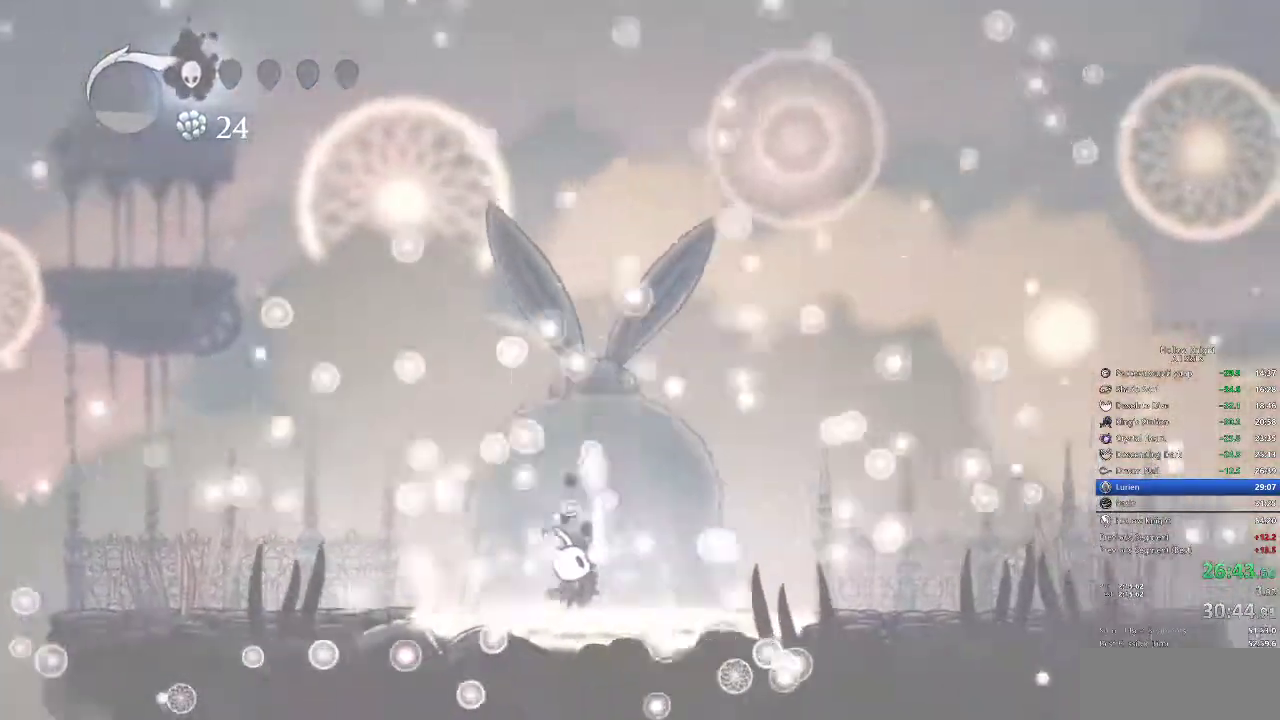
{"keys": [], "events": [[33, "nail", "up"], [67, "heal", "up"], [67, "jump", "down"], [150, "jump", "up"], [150, "nail", "down"], [300, "nail", "up"]]}
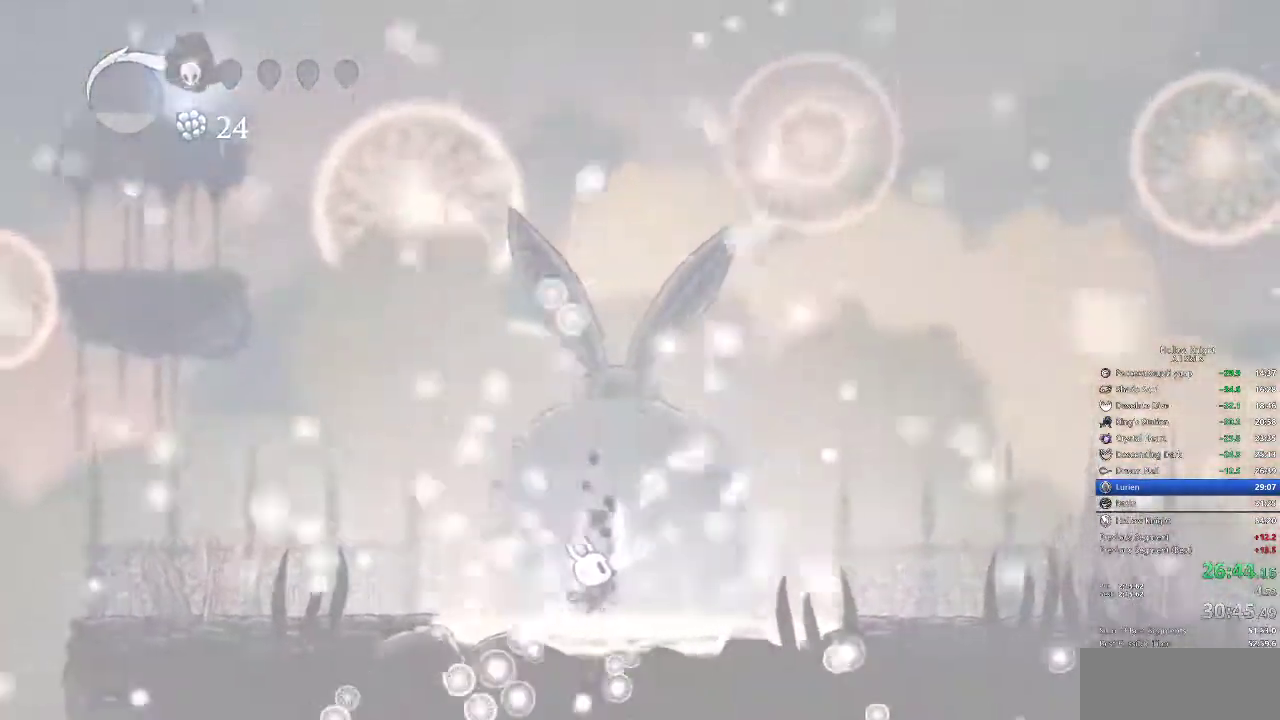
{"keys": ["heal"], "events": [[133, "jump", "down"], [167, "jump", "up"], [217, "nail", "down"], [267, "heal", "down"], [267, "jump", "down"], [267, "nail", "up"], [317, "heal", "up"], [350, "heal", "down"], [350, "jump", "up"], [400, "nail", "down"], [450, "heal", "up"], [450, "jump", "down"], [450, "nail", "up"], [483, "heal", "down"], [483, "jump", "up"]]}
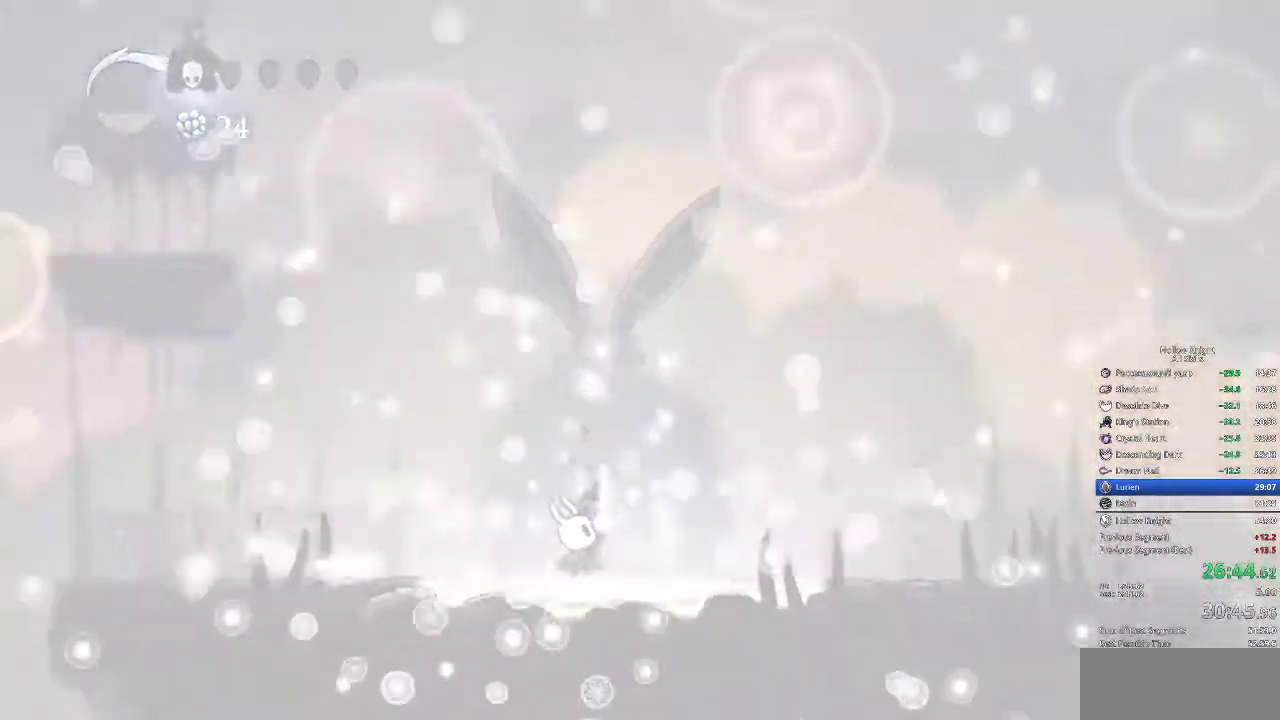
{"keys": ["heal", "nail"], "events": [[50, "heal", "up"], [50, "jump", "down"], [83, "heal", "down"], [83, "jump", "up"], [183, "heal", "up"], [183, "jump", "down"], [217, "heal", "down"], [217, "jump", "up"], [217, "nail", "down"], [250, "heal", "up"], [250, "jump", "down"], [250, "nail", "up"], [317, "jump", "up"], [367, "heal", "down"], [367, "nail", "down"], [417, "heal", "up"], [417, "jump", "down"], [417, "nail", "up"], [483, "heal", "down"], [483, "jump", "up"], [483, "nail", "down"]]}
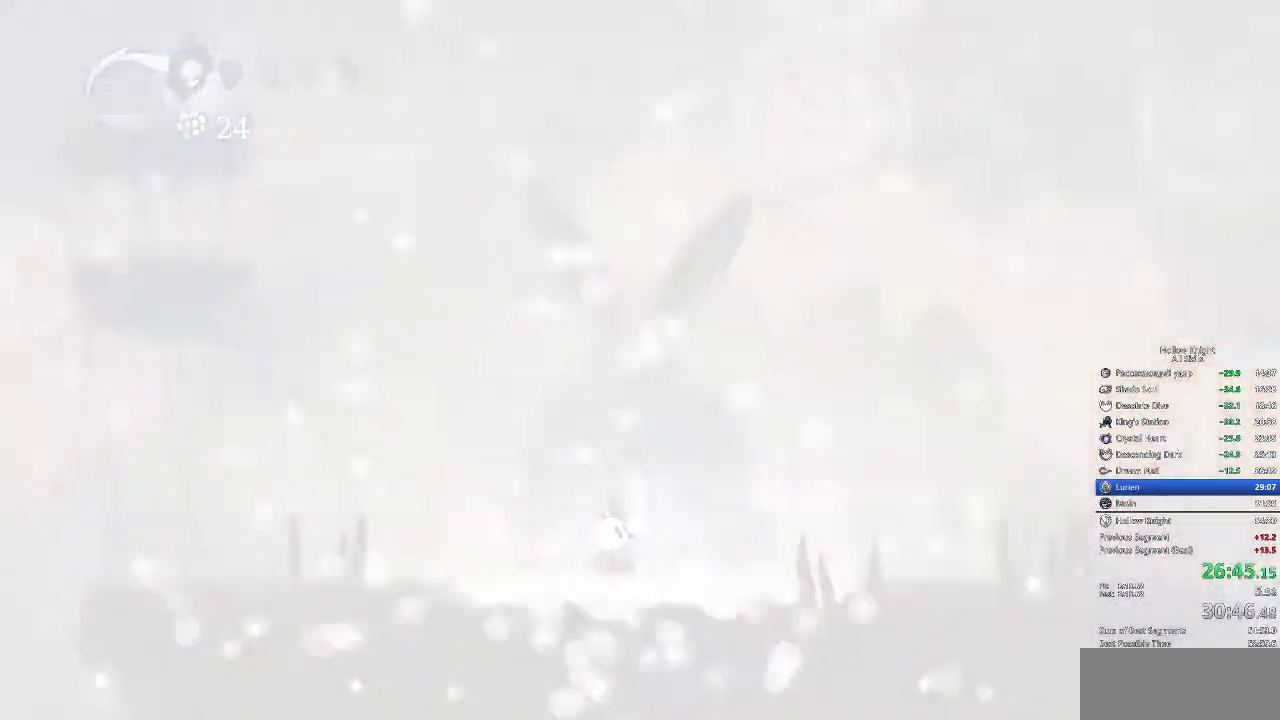
{"keys": [], "events": [[50, "heal", "up"], [50, "jump", "down"], [50, "nail", "up"], [100, "heal", "down"], [100, "jump", "up"], [133, "nail", "down"], [200, "jump", "down"], [200, "nail", "up"], [233, "jump", "up"], [233, "nail", "down"], [300, "heal", "up"], [300, "nail", "up"], [400, "nail", "down"], [433, "jump", "down"], [433, "nail", "up"], [500, "jump", "up"]]}
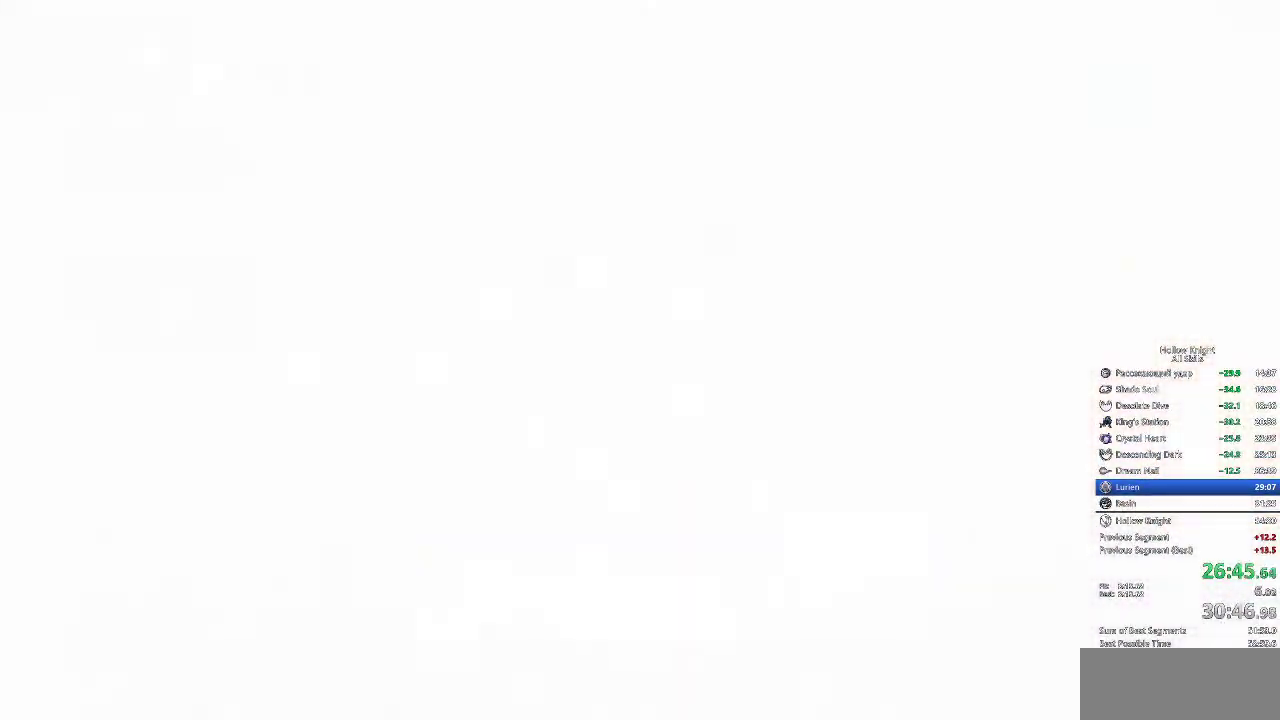
{"keys": ["jump"], "events": [[33, "heal", "down"], [100, "heal", "up"], [100, "nail", "down"], [133, "nail", "up"], [167, "heal", "down"], [167, "jump", "down"], [217, "heal", "up"], [217, "jump", "up"], [217, "nail", "down"], [267, "heal", "down"], [267, "nail", "up"], [333, "heal", "up"], [400, "jump", "down"], [433, "jump", "up"], [433, "nail", "down"], [500, "jump", "down"], [500, "nail", "up"]]}
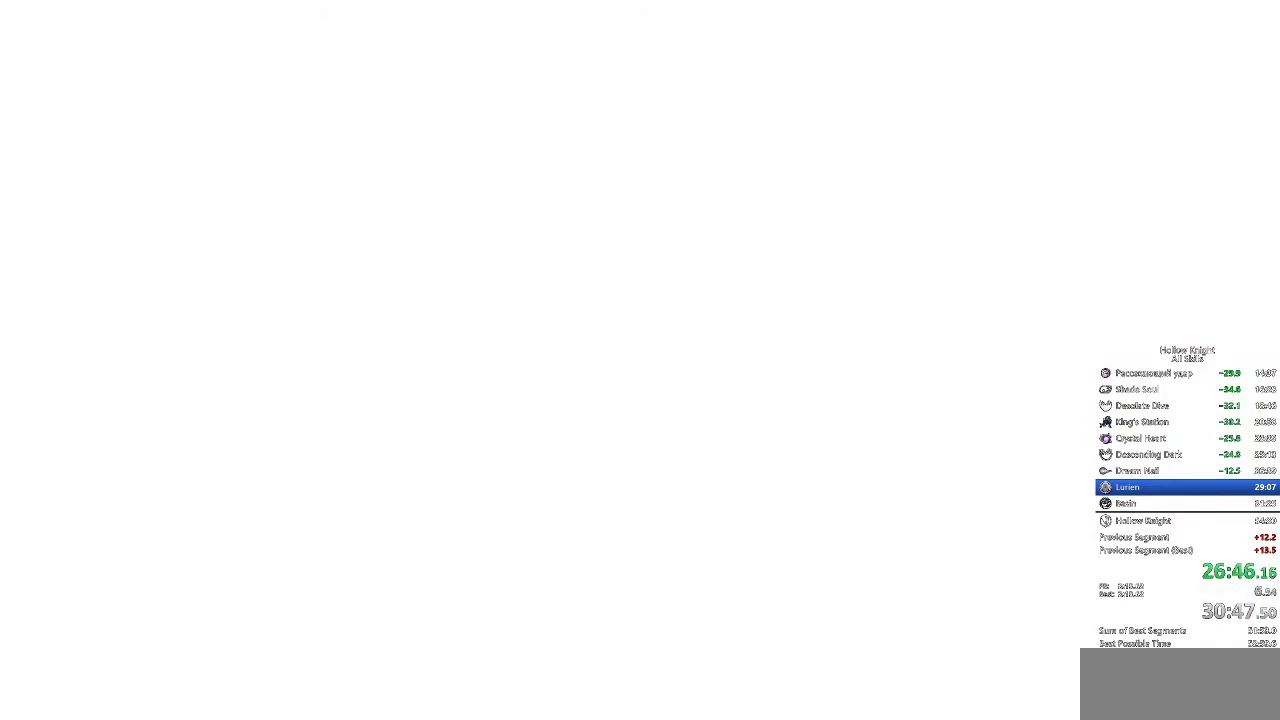
{"keys": [], "events": [[33, "jump", "up"], [67, "jump", "down"], [133, "jump", "up"], [183, "heal", "down"], [183, "nail", "down"], [233, "heal", "up"], [233, "jump", "down"], [233, "nail", "up"], [283, "jump", "up"], [300, "heal", "down"], [300, "jump", "down"], [300, "nail", "down"], [367, "heal", "up"], [367, "nail", "up"], [433, "jump", "up"], [433, "nail", "down"], [467, "jump", "down"], [467, "nail", "up"], [500, "jump", "up"]]}
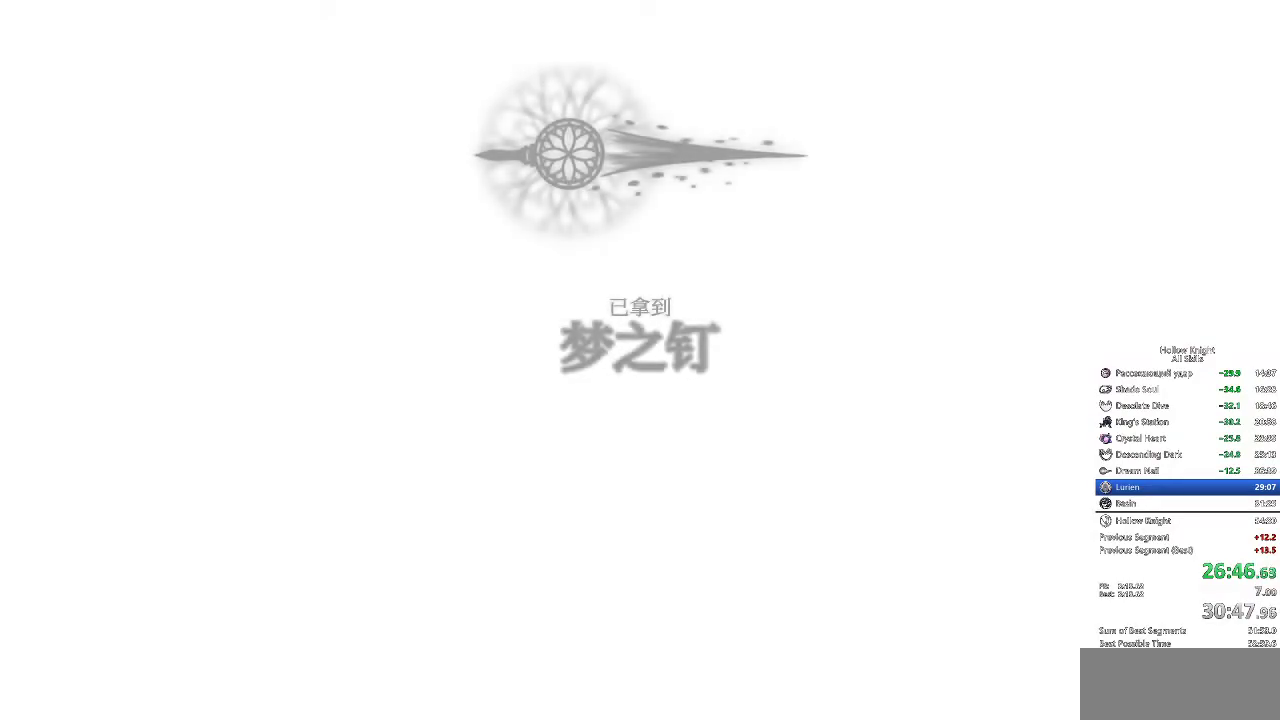
{"keys": ["heal"], "events": [[67, "heal", "down"], [133, "heal", "up"], [133, "nail", "down"], [200, "nail", "up"], [283, "jump", "down"], [333, "heal", "down"], [333, "jump", "up"], [383, "heal", "up"], [383, "nail", "down"], [433, "jump", "down"], [433, "nail", "up"], [483, "heal", "down"], [483, "jump", "up"]]}
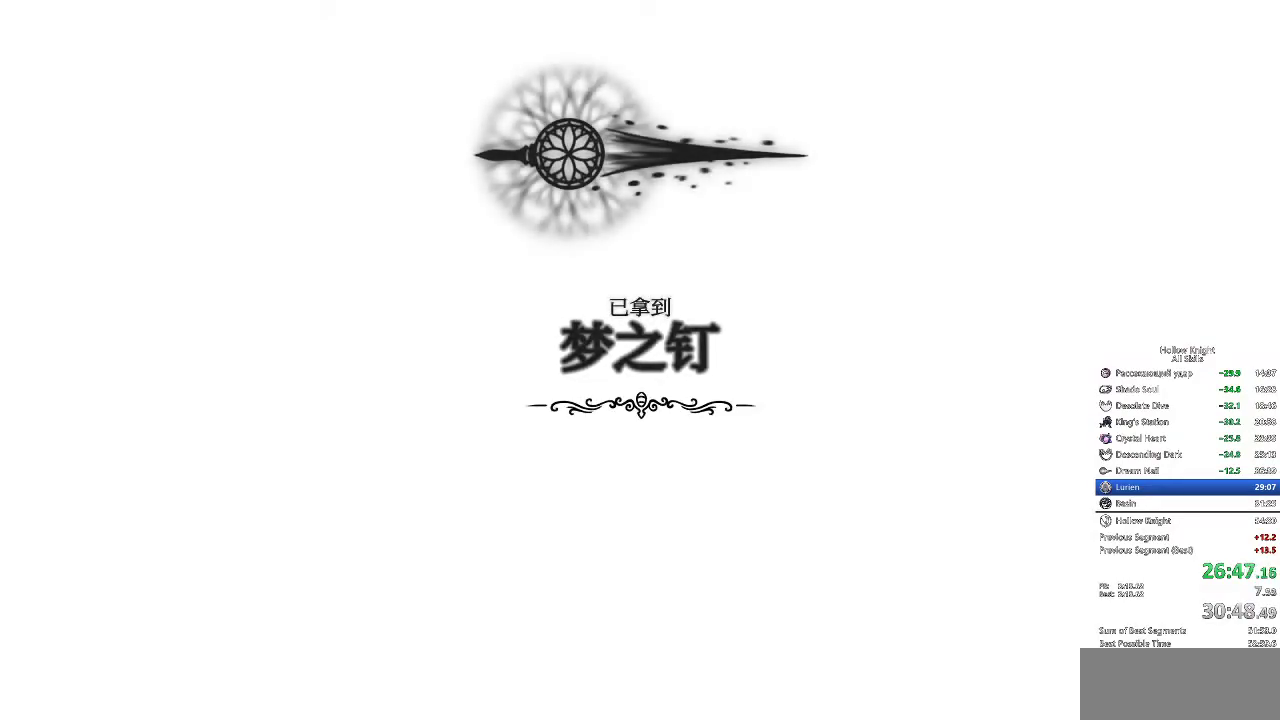
{"keys": ["jump"], "events": [[33, "heal", "up"], [33, "jump", "down"], [33, "nail", "down"], [83, "jump", "up"], [83, "nail", "up"], [117, "heal", "down"], [117, "nail", "down"], [167, "heal", "up"], [167, "jump", "down"], [167, "nail", "up"], [217, "jump", "up"], [267, "heal", "down"], [267, "jump", "down"], [267, "nail", "down"], [317, "heal", "up"], [317, "jump", "up"], [317, "nail", "up"], [350, "nail", "down"], [400, "heal", "down"], [400, "jump", "down"], [400, "nail", "up"], [450, "heal", "up"], [450, "jump", "up"], [450, "nail", "down"], [500, "jump", "down"], [500, "nail", "up"]]}
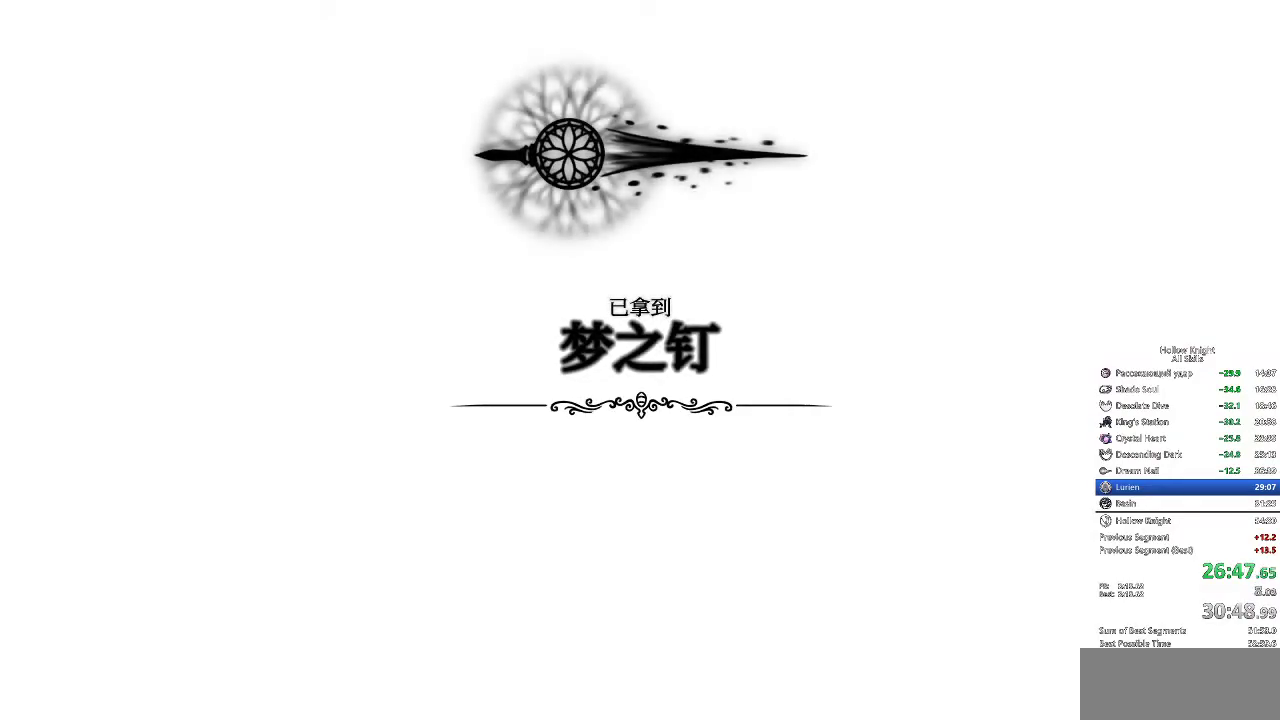
{"keys": ["nail"], "events": [[50, "jump", "up"], [83, "jump", "down"], [167, "heal", "down"], [167, "jump", "up"], [167, "nail", "down"], [233, "heal", "up"], [233, "jump", "down"], [233, "nail", "up"], [267, "jump", "up"], [333, "heal", "down"], [333, "jump", "down"], [333, "nail", "down"], [417, "heal", "up"], [417, "nail", "up"], [500, "jump", "up"], [500, "nail", "down"]]}
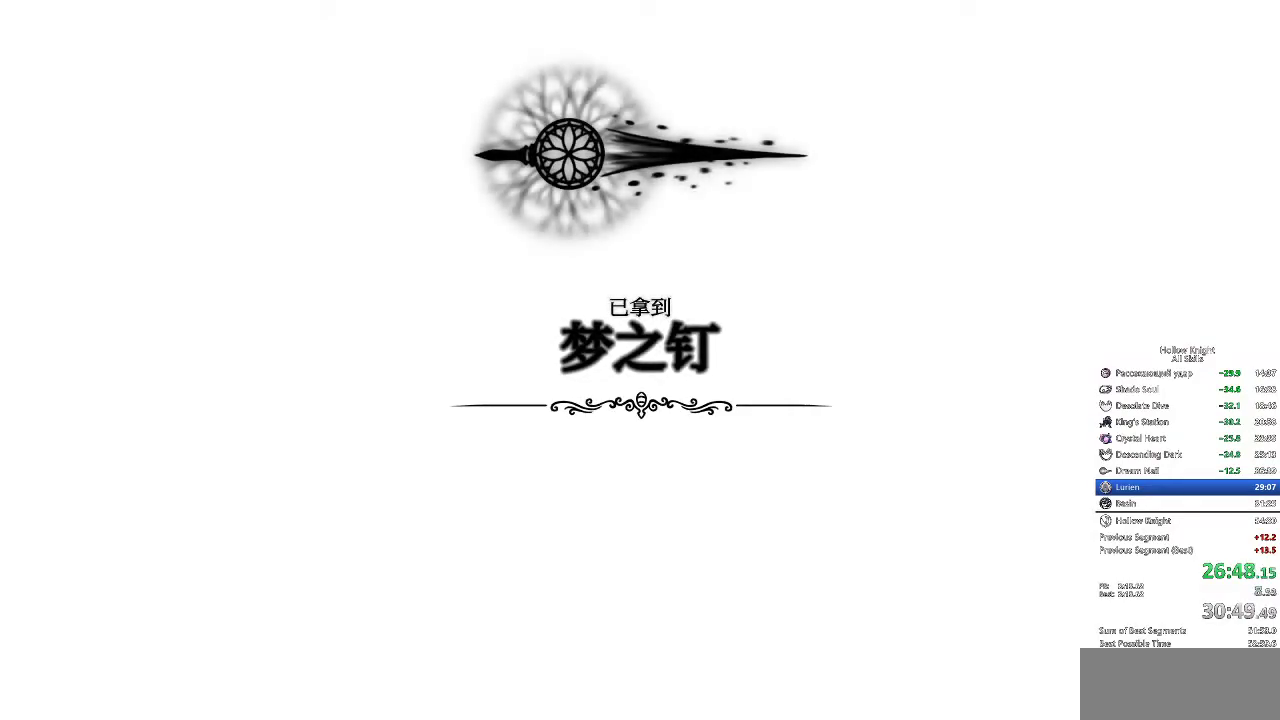
{"keys": ["nail"], "events": [[67, "jump", "down"], [67, "nail", "up"], [100, "heal", "down"], [100, "jump", "up"], [150, "heal", "up"], [150, "jump", "down"], [150, "nail", "down"], [200, "jump", "up"], [200, "nail", "up"], [250, "heal", "down"], [250, "nail", "down"], [300, "heal", "up"], [300, "jump", "down"], [300, "nail", "up"], [333, "jump", "up"], [383, "nail", "down"], [417, "jump", "down"], [417, "nail", "up"], [483, "jump", "up"], [483, "nail", "down"]]}
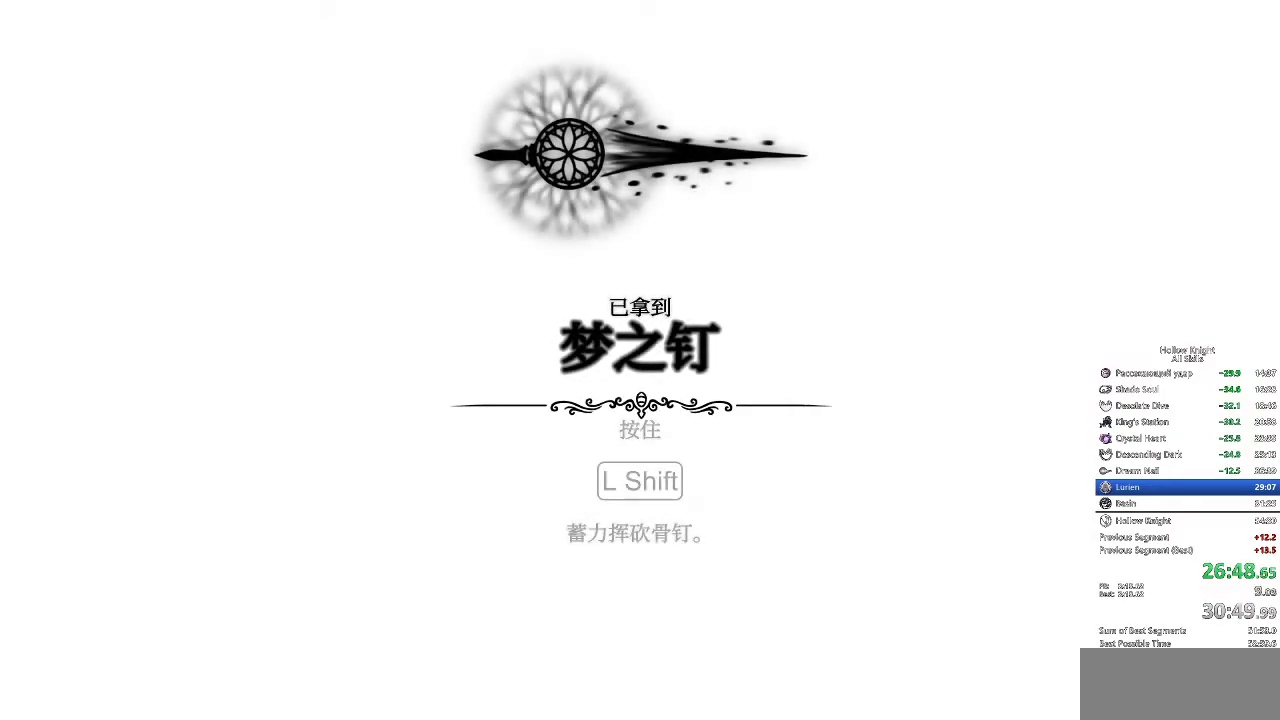
{"keys": ["heal"], "events": [[17, "heal", "down"], [17, "jump", "down"], [17, "nail", "up"], [83, "heal", "up"], [83, "jump", "up"], [117, "jump", "down"], [117, "nail", "down"], [150, "heal", "down"], [150, "jump", "up"], [150, "nail", "up"], [233, "heal", "up"], [233, "jump", "down"], [267, "jump", "up"], [300, "heal", "down"], [300, "nail", "down"], [333, "jump", "down"], [333, "nail", "up"], [400, "heal", "up"], [450, "heal", "down"], [450, "jump", "up"], [450, "nail", "down"], [500, "nail", "up"]]}
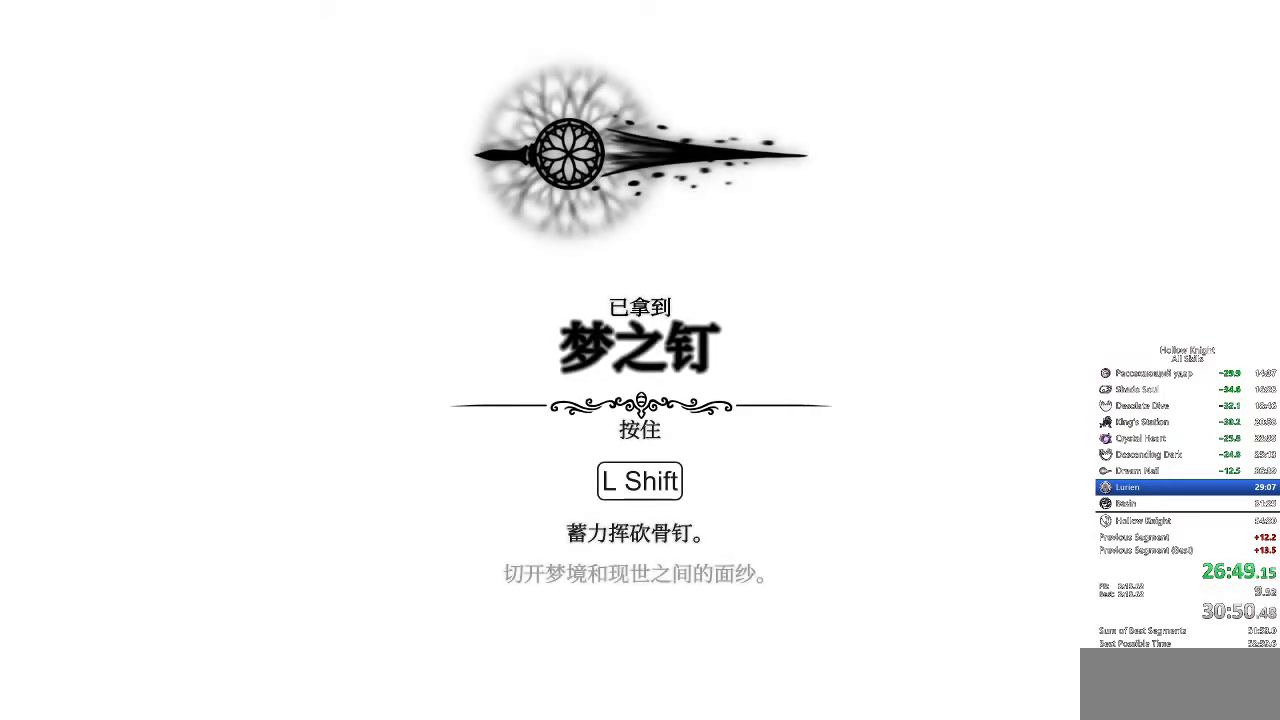
{"keys": ["jump"], "events": [[33, "heal", "up"], [33, "jump", "down"], [100, "heal", "down"], [100, "jump", "up"], [100, "nail", "down"], [183, "heal", "up"], [183, "jump", "down"], [183, "nail", "up"], [233, "jump", "up"], [267, "heal", "down"], [267, "nail", "down"], [333, "heal", "up"], [333, "jump", "down"], [333, "nail", "up"], [400, "heal", "down"], [400, "jump", "up"], [400, "nail", "down"], [450, "heal", "up"], [450, "nail", "up"], [500, "jump", "down"]]}
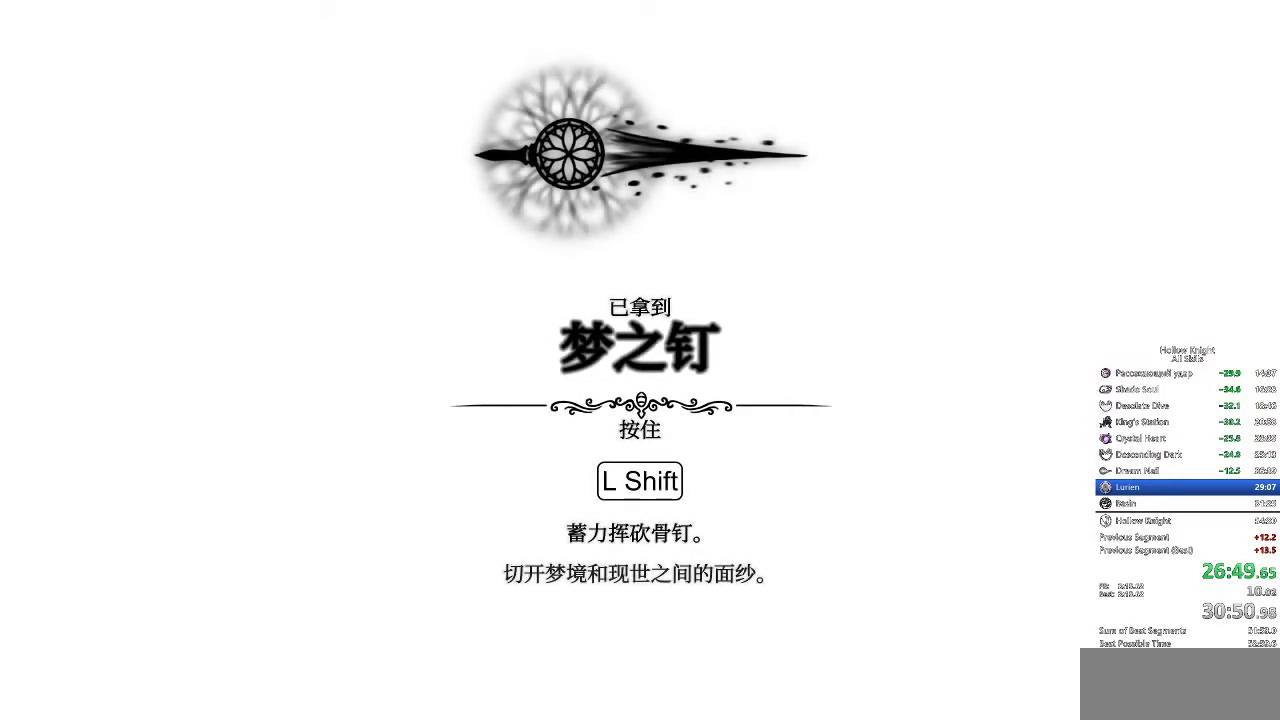
{"keys": ["heal", "nail"], "events": [[50, "jump", "up"], [83, "nail", "down"], [150, "jump", "down"], [150, "nail", "up"], [183, "heal", "down"], [183, "jump", "up"], [233, "heal", "up"], [233, "jump", "down"], [233, "nail", "down"], [283, "jump", "up"], [283, "nail", "up"], [350, "heal", "down"], [350, "jump", "down"], [450, "jump", "up"], [450, "nail", "down"]]}
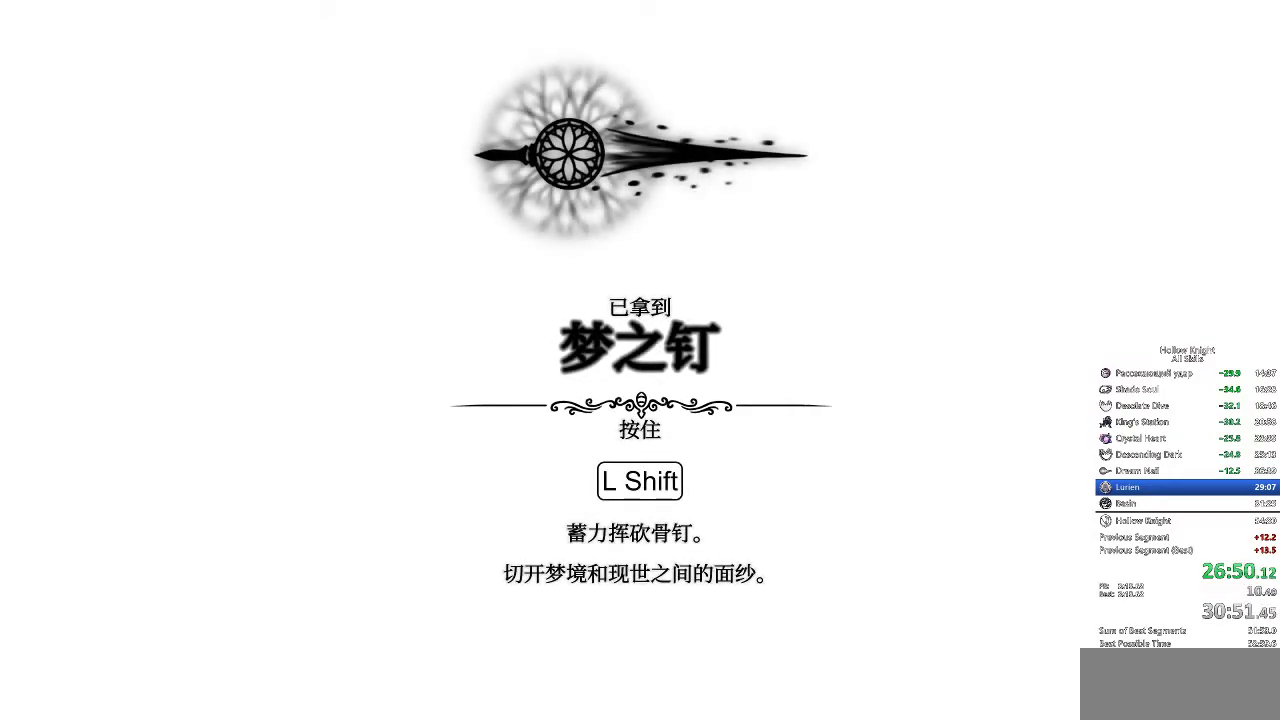
{"keys": ["nail"], "events": [[17, "heal", "up"], [17, "jump", "down"], [17, "nail", "up"], [133, "heal", "down"], [133, "jump", "up"], [133, "nail", "down"], [200, "heal", "up"], [200, "jump", "down"], [200, "nail", "up"], [267, "heal", "down"], [267, "jump", "up"], [300, "nail", "down"], [350, "jump", "down"], [350, "nail", "up"], [433, "jump", "up"], [433, "nail", "down"], [483, "heal", "up"]]}
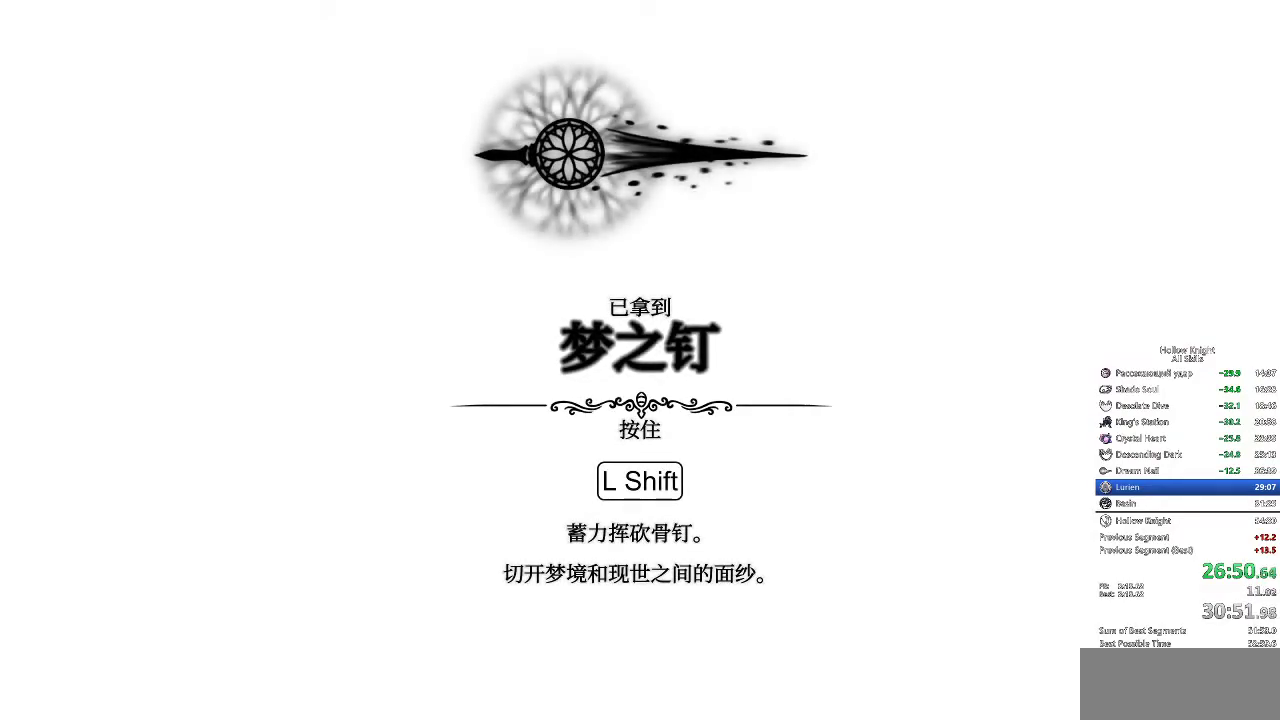
{"keys": ["heal"], "events": [[33, "jump", "down"], [33, "nail", "up"], [83, "jump", "up"], [117, "nail", "down"], [183, "jump", "down"], [183, "nail", "up"], [217, "heal", "down"], [217, "jump", "up"], [267, "heal", "up"], [267, "jump", "down"], [333, "heal", "down"], [333, "jump", "up"], [333, "nail", "down"], [450, "jump", "down"], [450, "nail", "up"], [483, "jump", "up"]]}
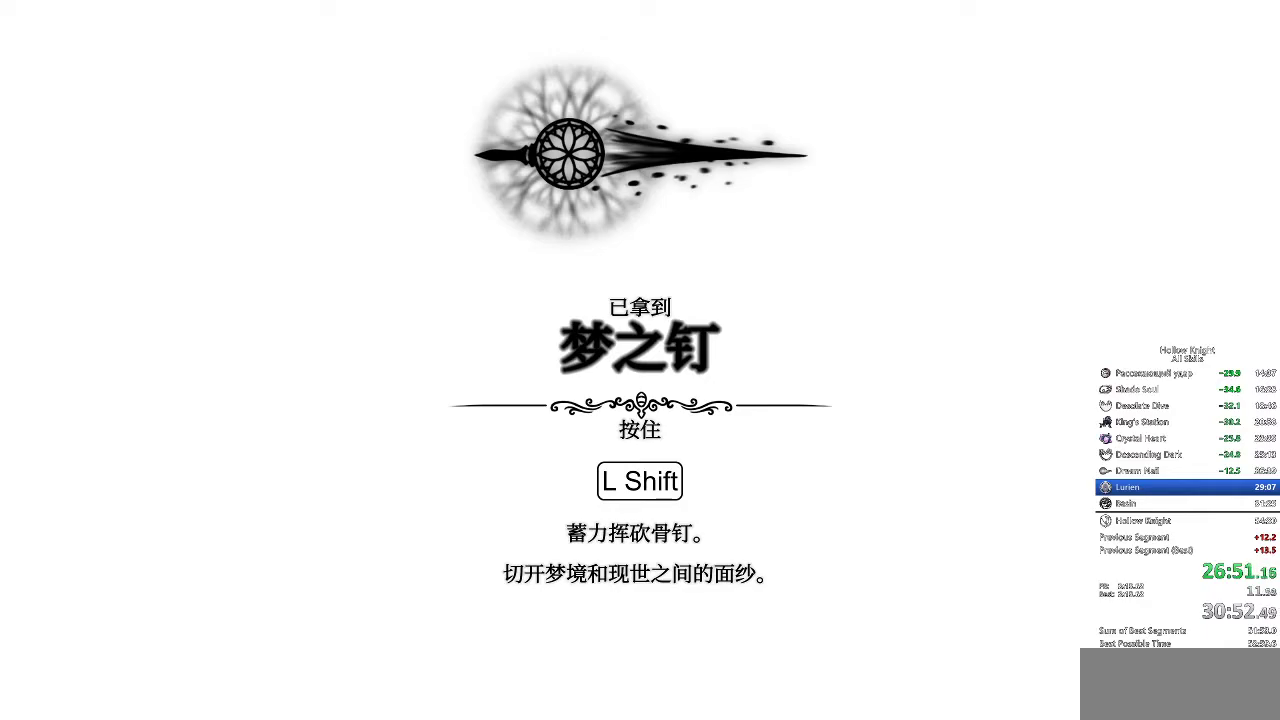
{"keys": ["jump"], "events": [[67, "heal", "up"], [67, "jump", "down"], [100, "jump", "up"], [100, "nail", "down"], [167, "nail", "up"], [233, "heal", "down"], [300, "heal", "up"], [300, "jump", "down"], [350, "jump", "up"], [350, "nail", "down"], [433, "nail", "up"], [483, "jump", "down"]]}
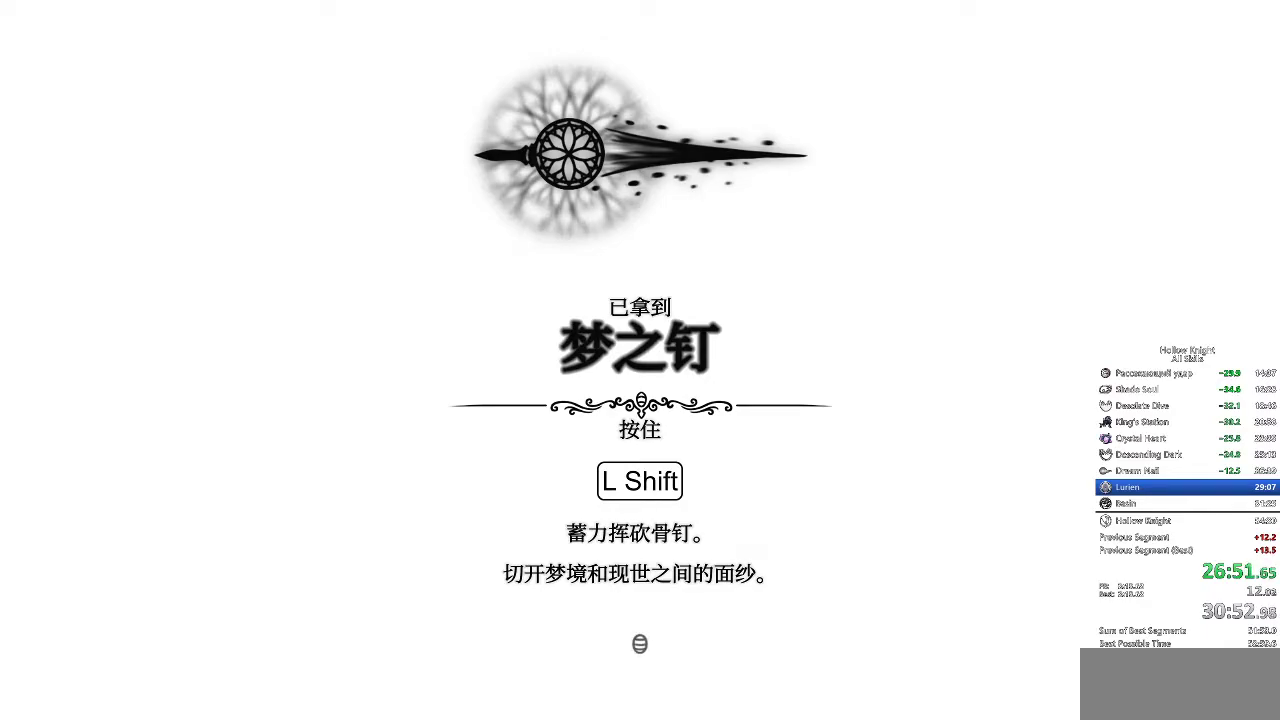
{"keys": [], "events": [[33, "heal", "down"], [33, "jump", "up"], [133, "jump", "down"], [167, "jump", "up"], [200, "heal", "up"], [200, "jump", "down"], [250, "heal", "down"], [250, "jump", "up"], [250, "nail", "down"], [350, "dash", "down"], [350, "jump", "down"], [350, "nail", "up"], [400, "dash", "up"], [400, "jump", "up"], [450, "jump", "down"], [450, "nail", "down"], [500, "heal", "up"], [500, "jump", "up"], [500, "nail", "up"]]}
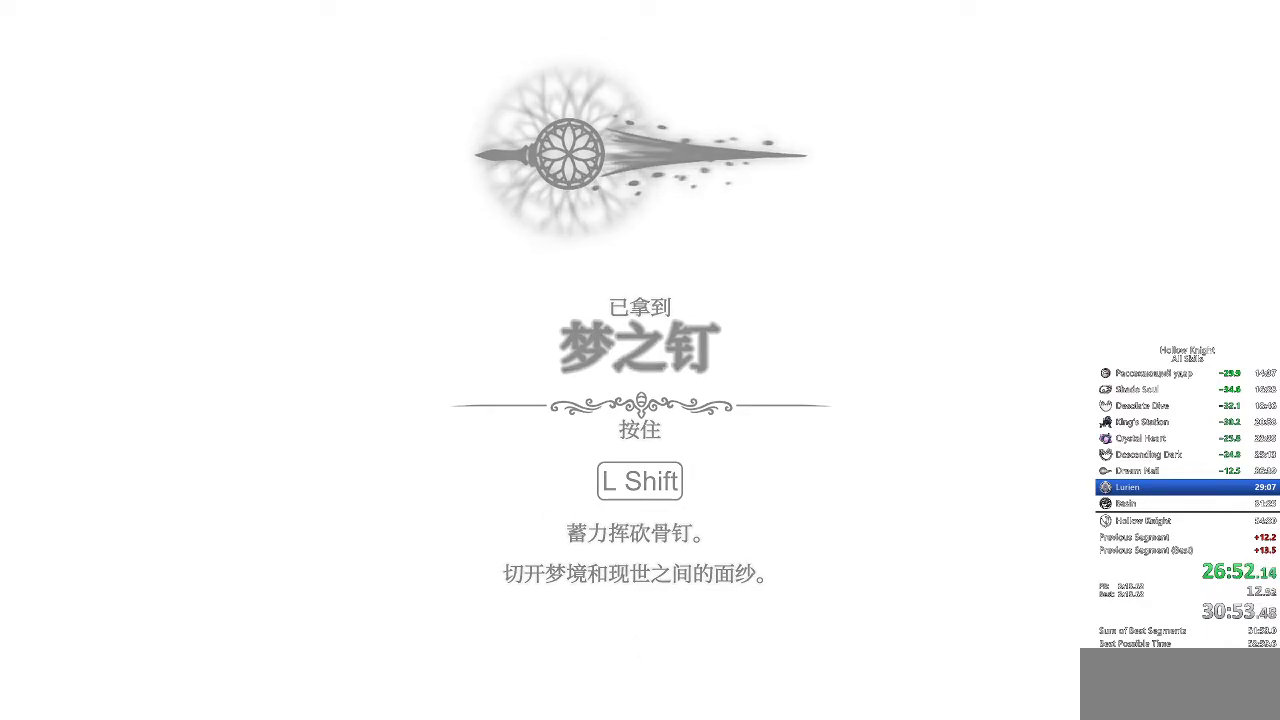
{"keys": [], "events": []}
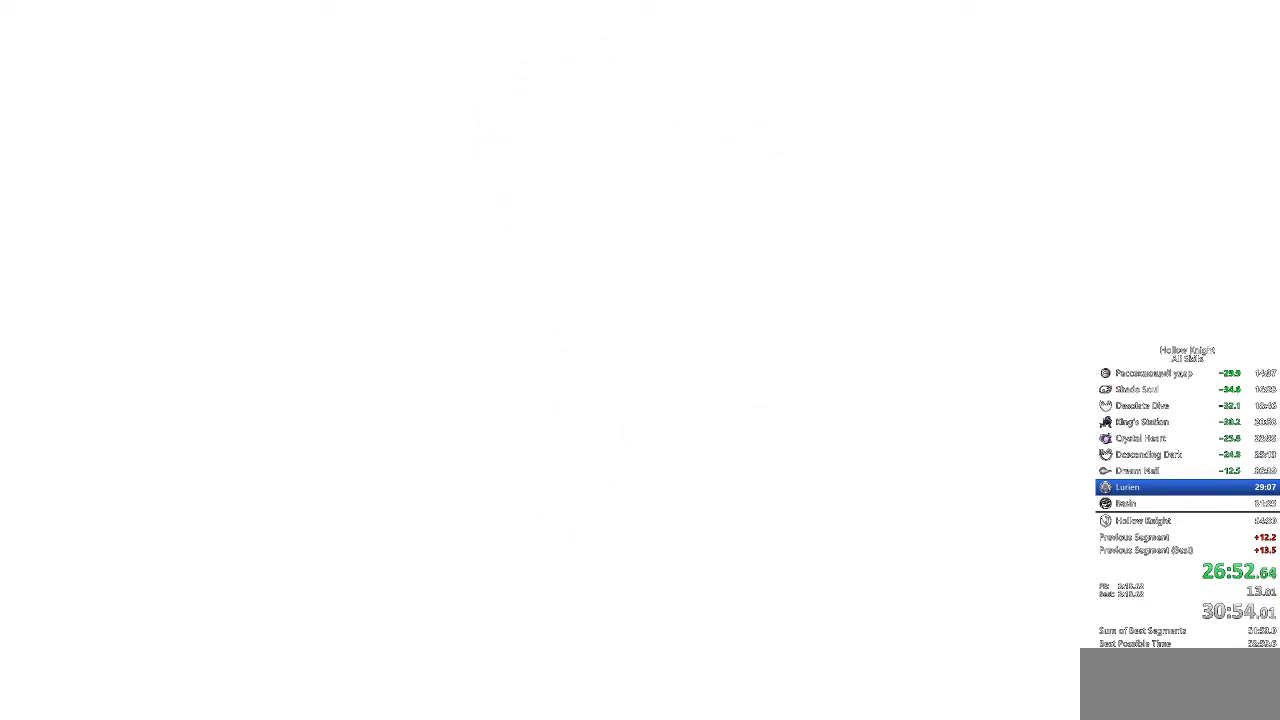
{"keys": [], "events": []}
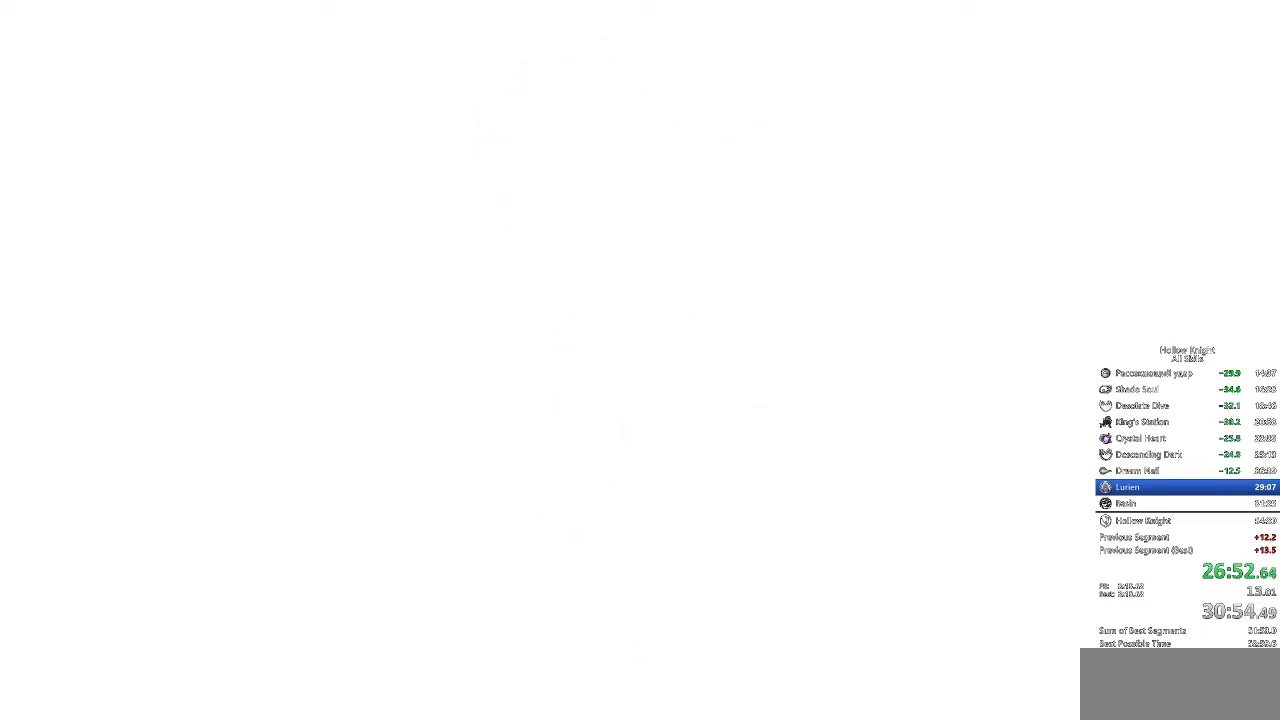
{"keys": [], "events": []}
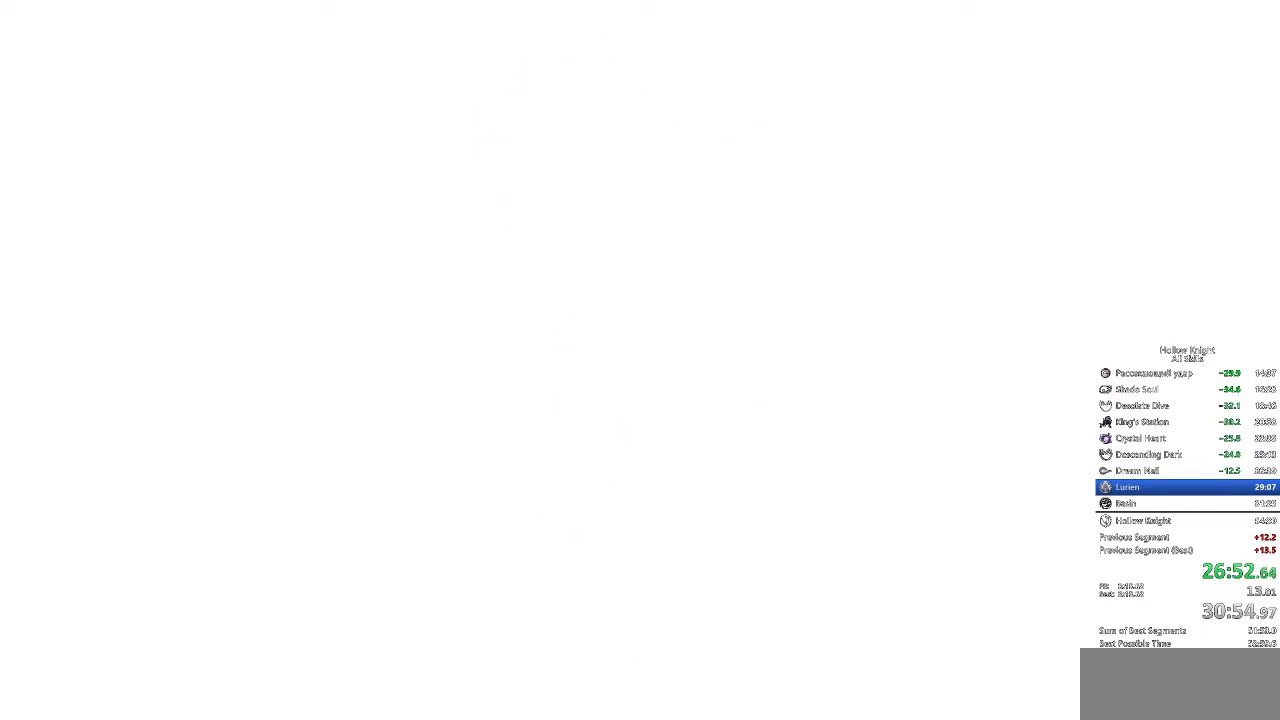
{"keys": [], "events": []}
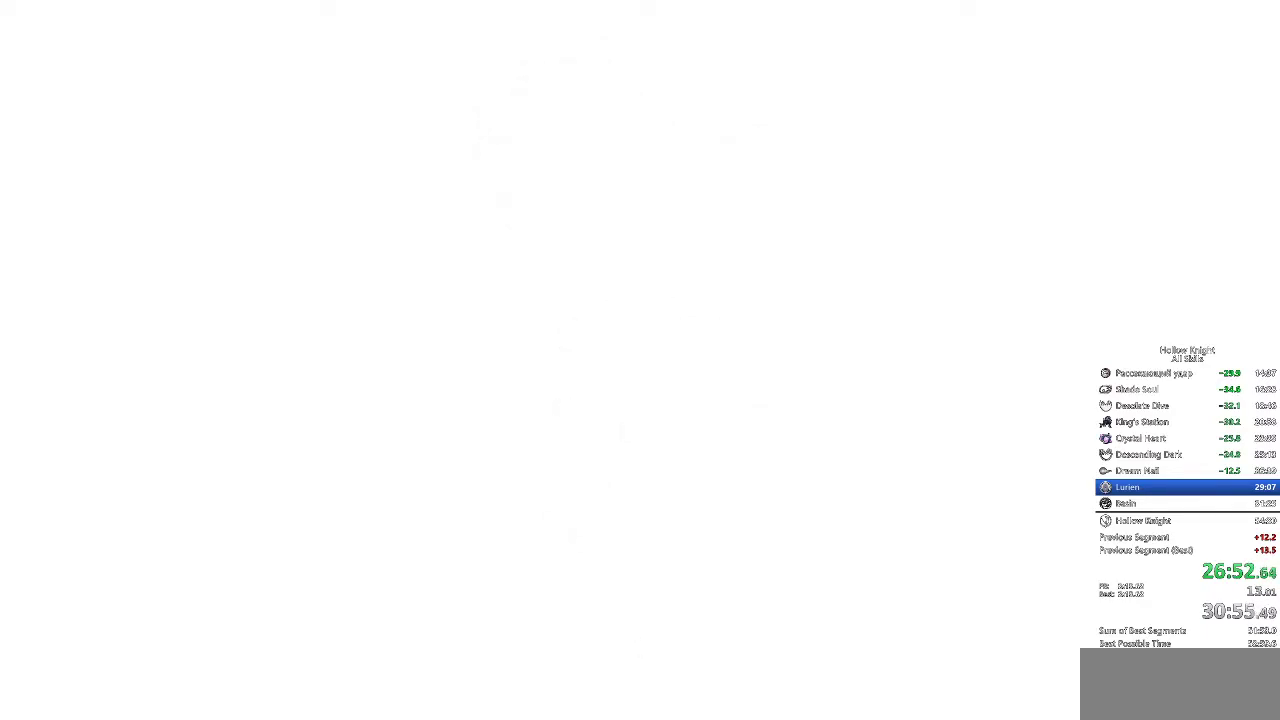
{"keys": [], "events": []}
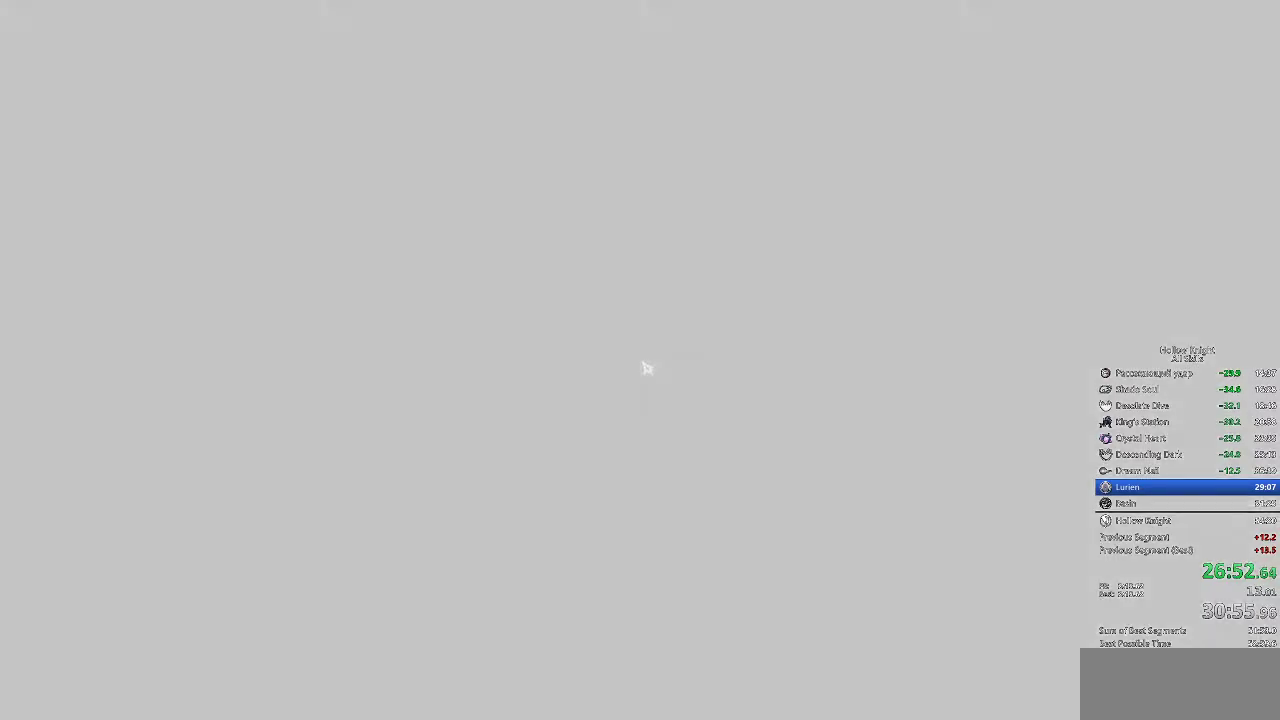
{"keys": [], "events": []}
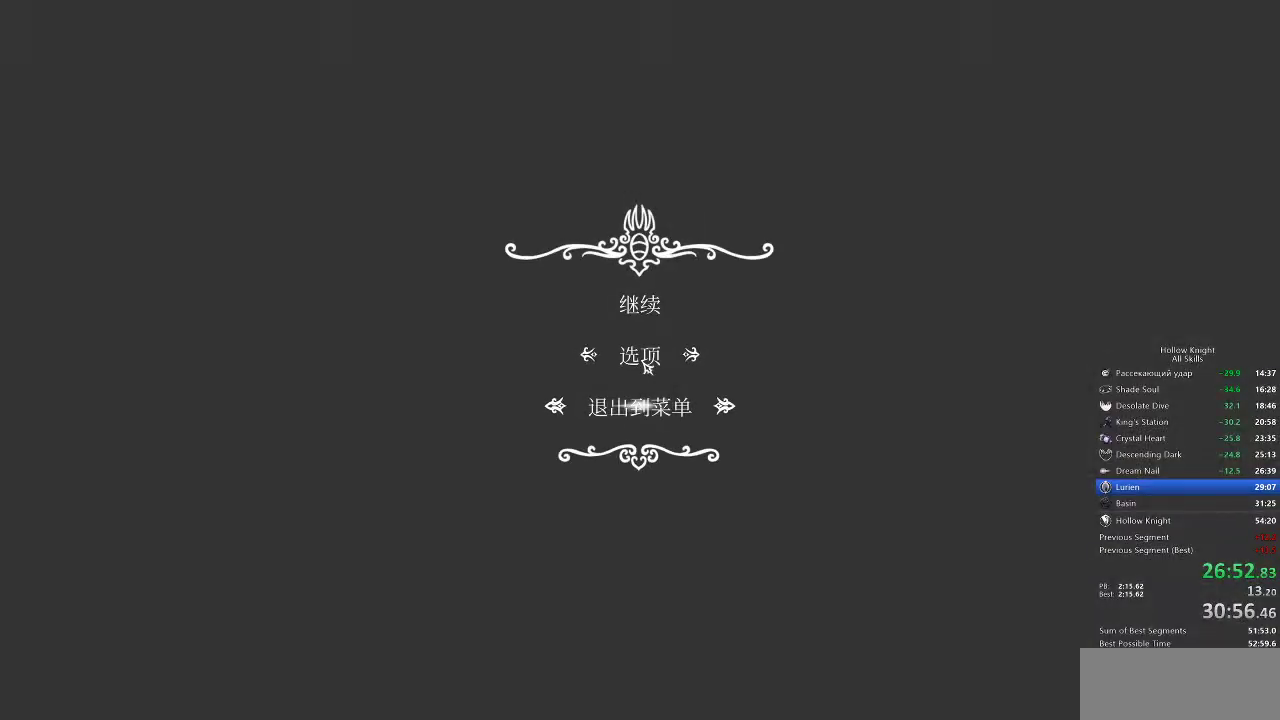
{"keys": [], "events": [[17, "down", "down"], [50, "down", "up"]]}
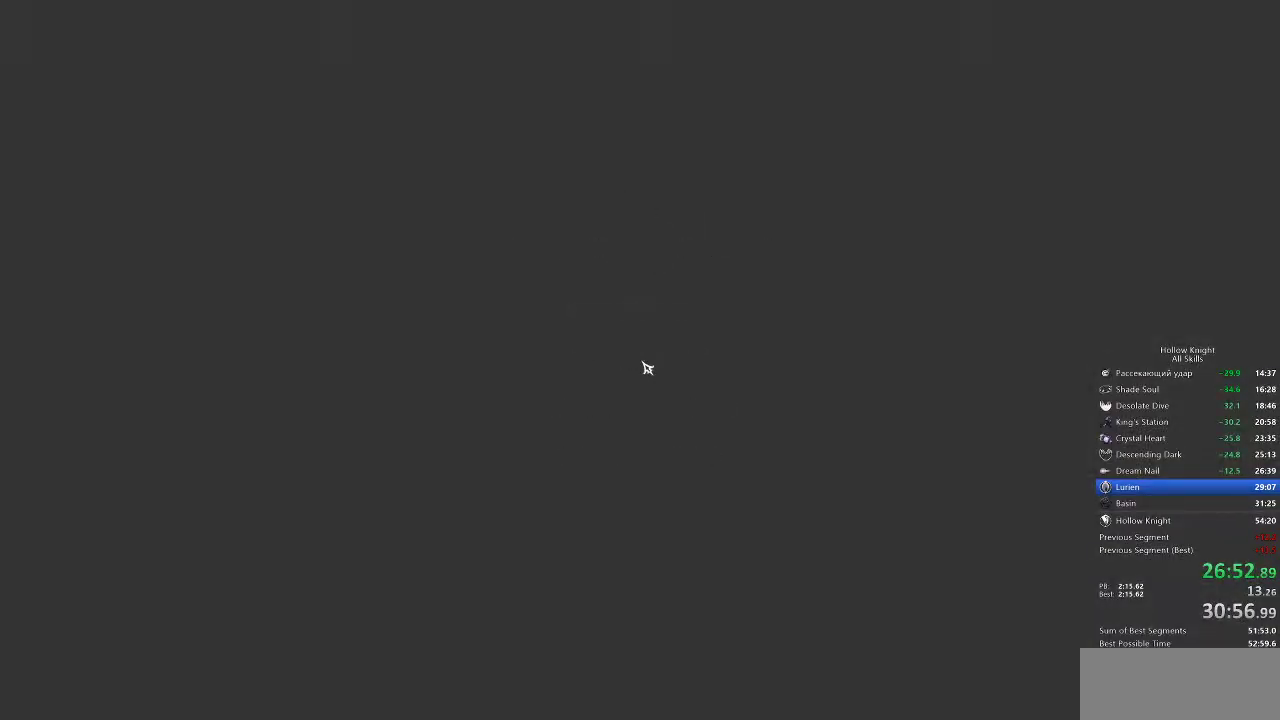
{"keys": [], "events": [[383, "up", "down"], [467, "up", "up"]]}
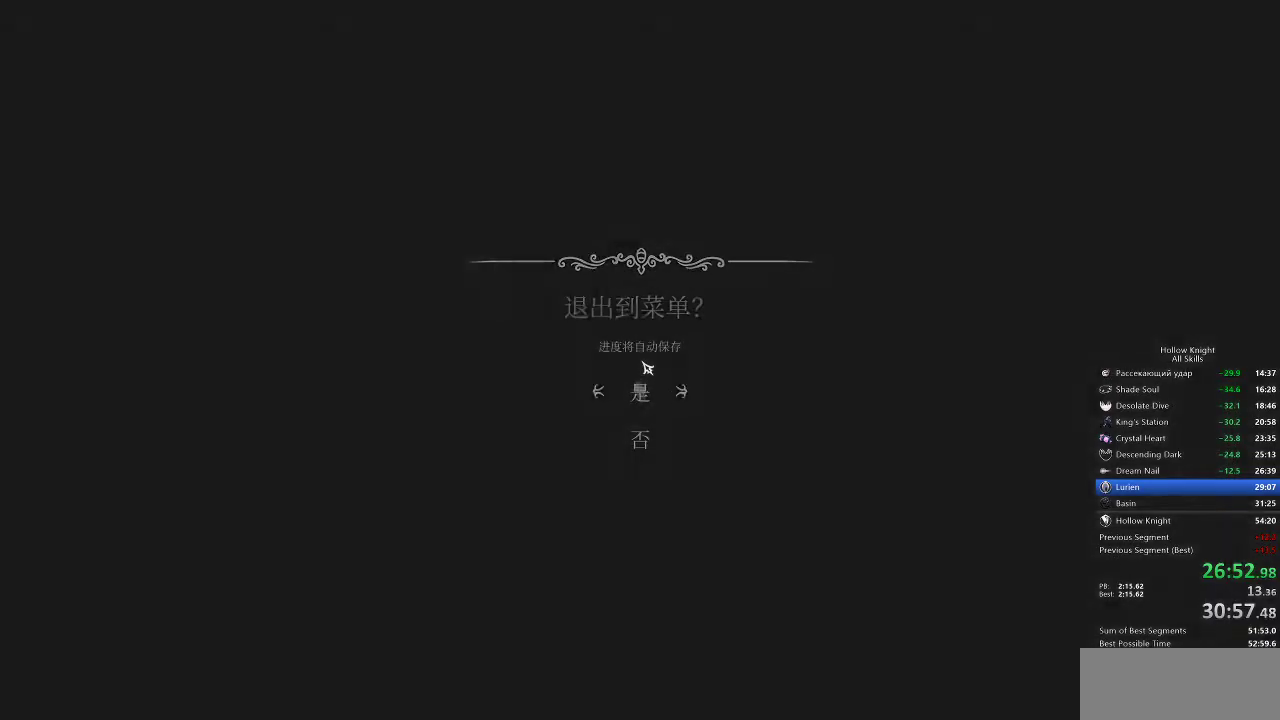
{"keys": ["left"], "events": [[217, "left", "down"], [250, "left", "up"], [283, "left", "down"], [383, "left", "up"], [433, "left", "down"]]}
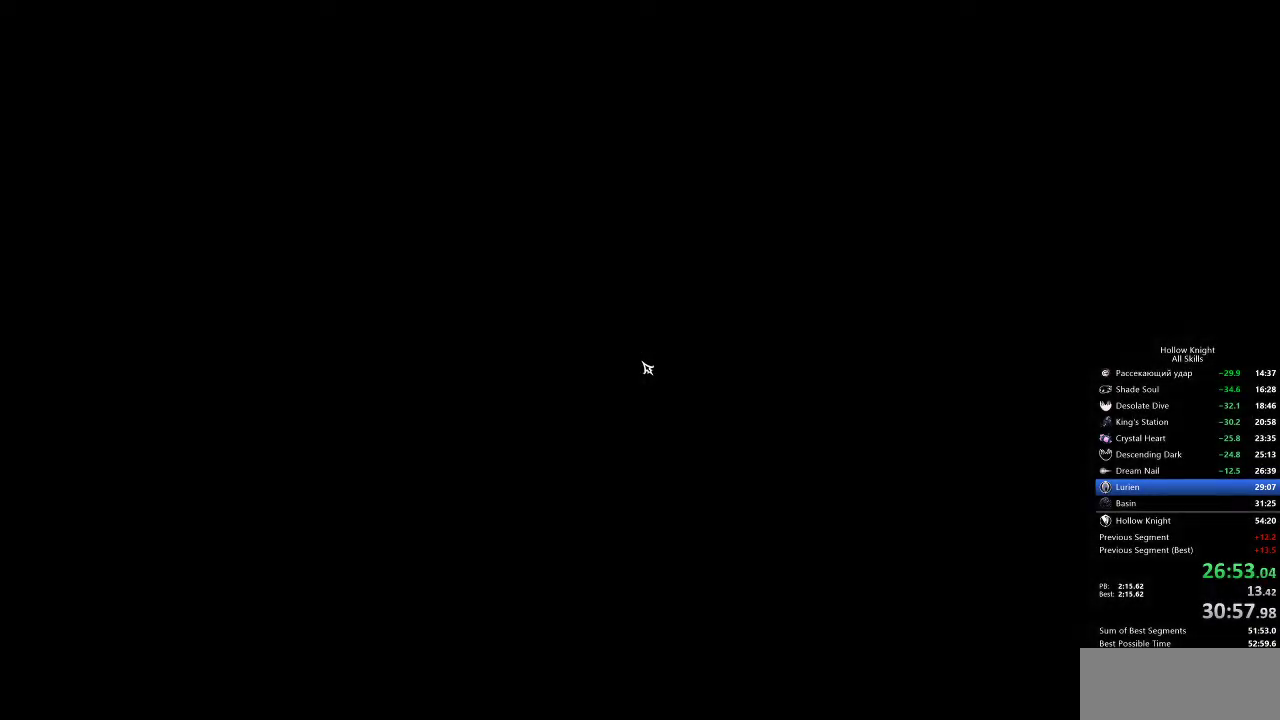
{"keys": [], "events": [[17, "left", "up"], [67, "left", "down"], [183, "left", "up"], [217, "left", "down"], [317, "left", "up"], [383, "left", "down"], [467, "left", "up"]]}
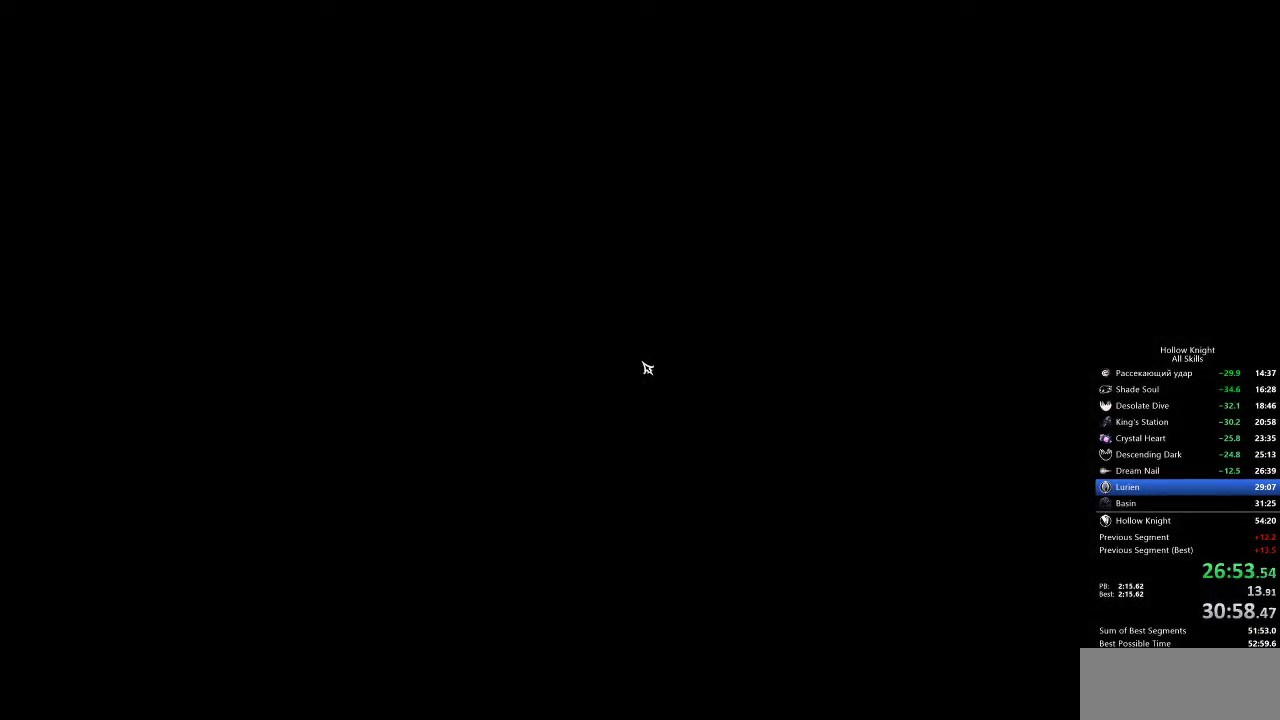
{"keys": [], "events": [[50, "left", "down"], [100, "left", "up"], [150, "left", "down"], [200, "left", "up"], [250, "left", "down"], [300, "left", "up"], [400, "left", "down"], [500, "left", "up"]]}